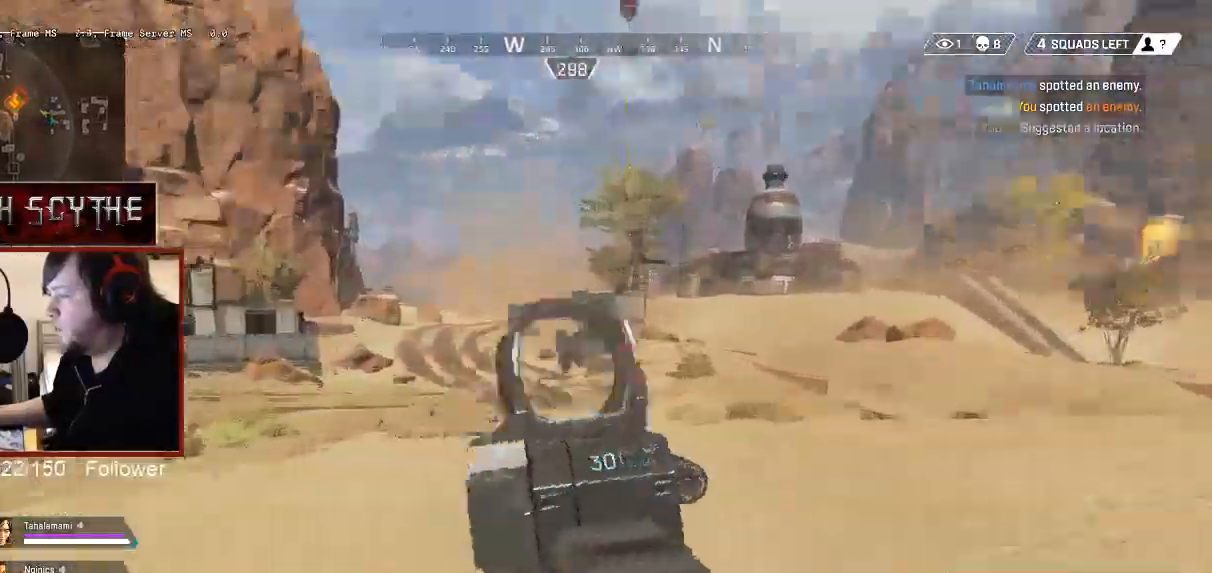
Gameplay with keyboard and mouse; each line is a JSON object with the keys and mouse buttons held at the frame after it. "events" lists presses ("down") and releases ("up") of "1", "2", "3", "4", "5", "a", "alt", "b", "c", "ctrl", "d", "e", "f", "g", "q", "r", "s", "shift", "space", "t", "tab", "v", "w", "x", "z", "mouse_left", "mouse_wheel", "mouse_right", "mouse_mb4" and "mouse_mb5" between this image and that frame as [ms after this image, input, new state], when the widget could be followed in between. "mouse_left", "mouse_wheel", "mouse_right", "mouse_mb4", "mouse_mb5" = the "left", "wheel", "right", "mb4", "mb5" buttons of the "mouse" list. No other keys are recorded. "wheel" means that the mouse wheel is clicked or scrolled. Mouse movement is not recorded.
{"keys": ["d", "w"], "mouse": ["right"], "events": [[267, "mouse_left", "down"], [367, "mouse_left", "up"], [417, "mouse_left", "down"], [483, "mouse_left", "up"]]}
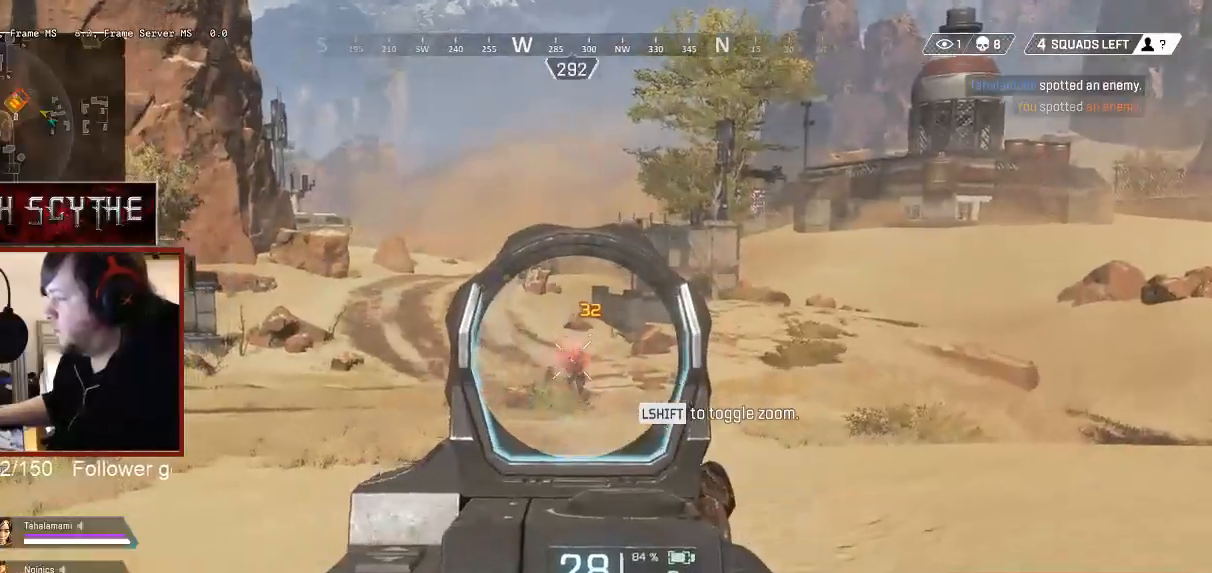
{"keys": ["w"], "mouse": ["right"], "events": [[33, "mouse_left", "down"], [83, "d", "up"], [117, "mouse_left", "up"], [167, "mouse_left", "down"], [233, "mouse_left", "up"], [300, "mouse_left", "down"], [367, "mouse_left", "up"], [417, "mouse_left", "down"], [483, "mouse_left", "up"]]}
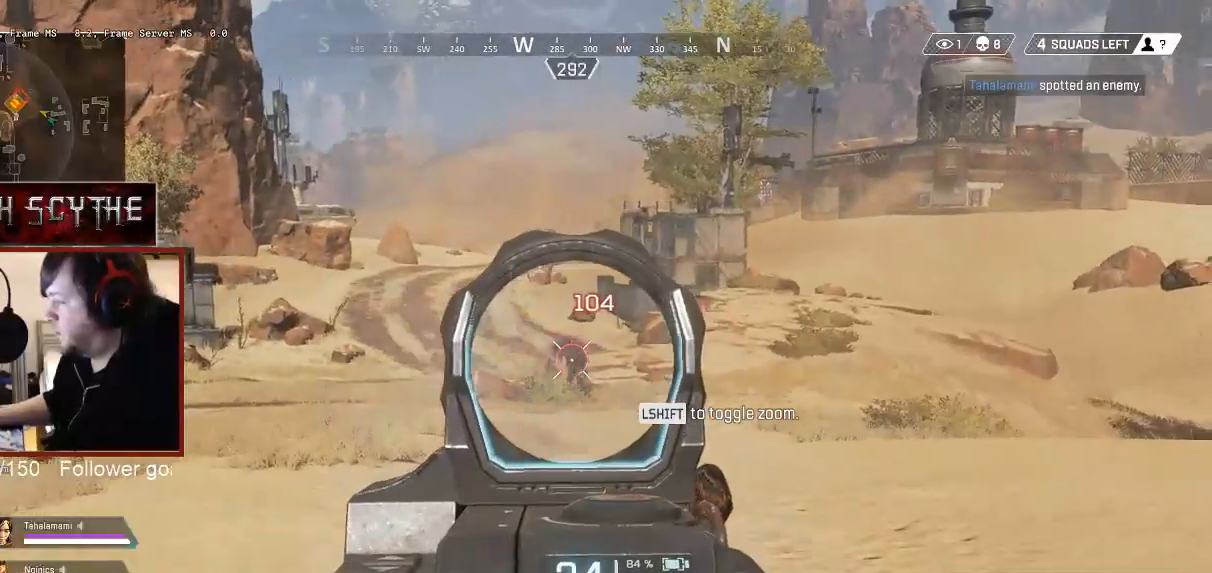
{"keys": ["w"], "mouse": [], "events": [[33, "mouse_left", "down"], [117, "mouse_left", "up"], [150, "mouse_left", "down"], [233, "mouse_left", "up"], [283, "mouse_left", "down"], [350, "d", "down"], [350, "mouse_left", "up"], [400, "d", "up"], [417, "mouse_left", "down"], [467, "mouse_right", "up"], [483, "mouse_left", "up"]]}
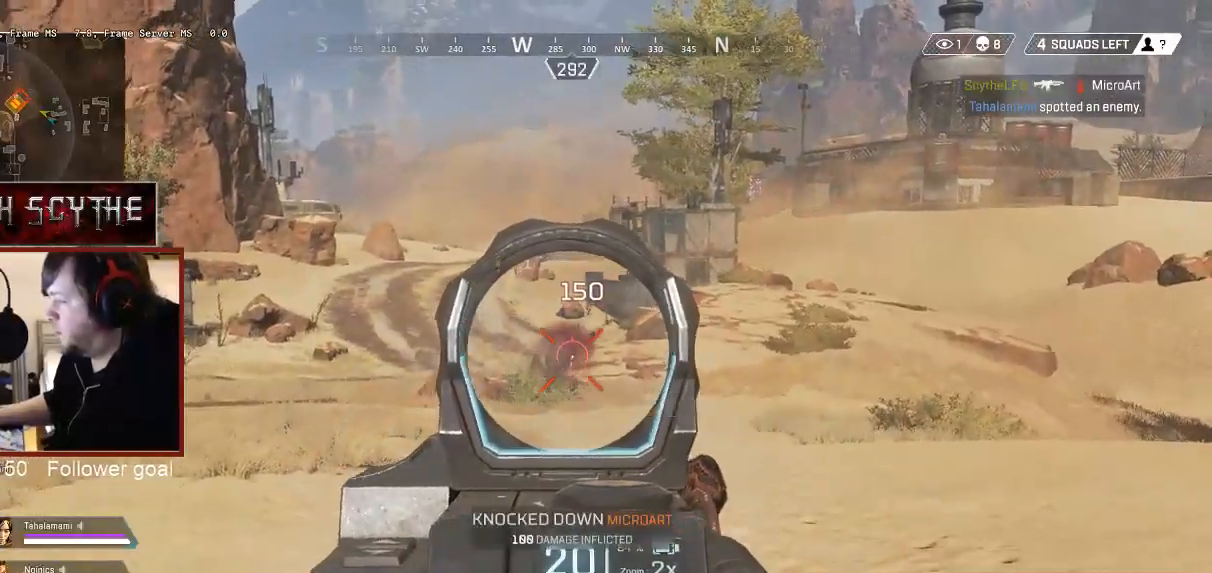
{"keys": ["d", "shift", "w"], "mouse": [], "events": [[50, "r", "down"], [83, "shift", "down"], [150, "r", "up"], [367, "d", "down"]]}
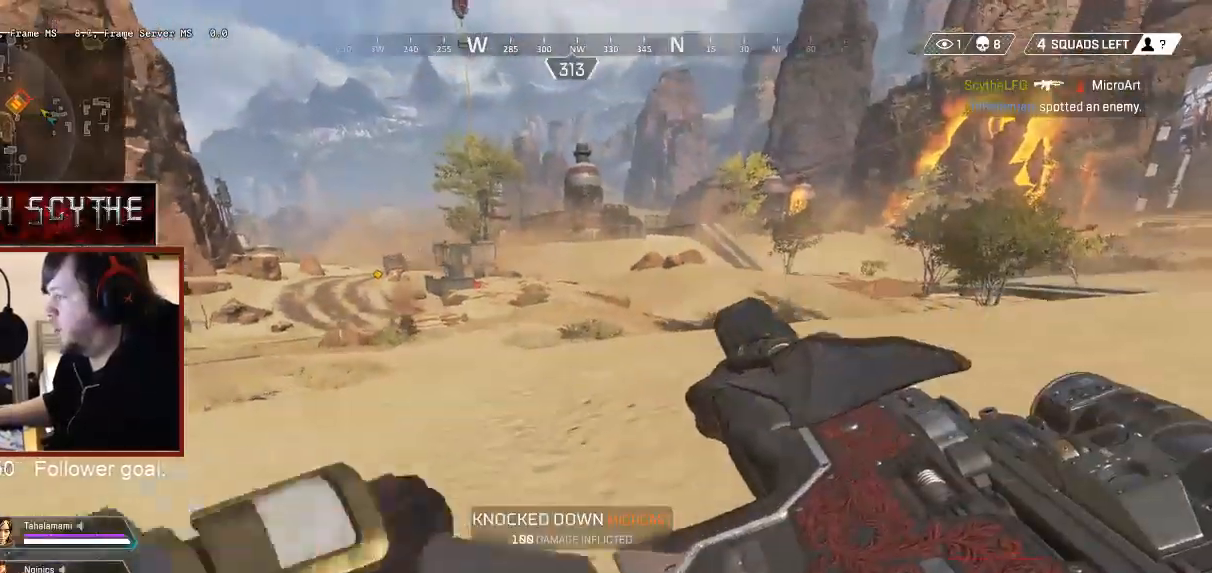
{"keys": ["d", "shift", "w"], "mouse": [], "events": []}
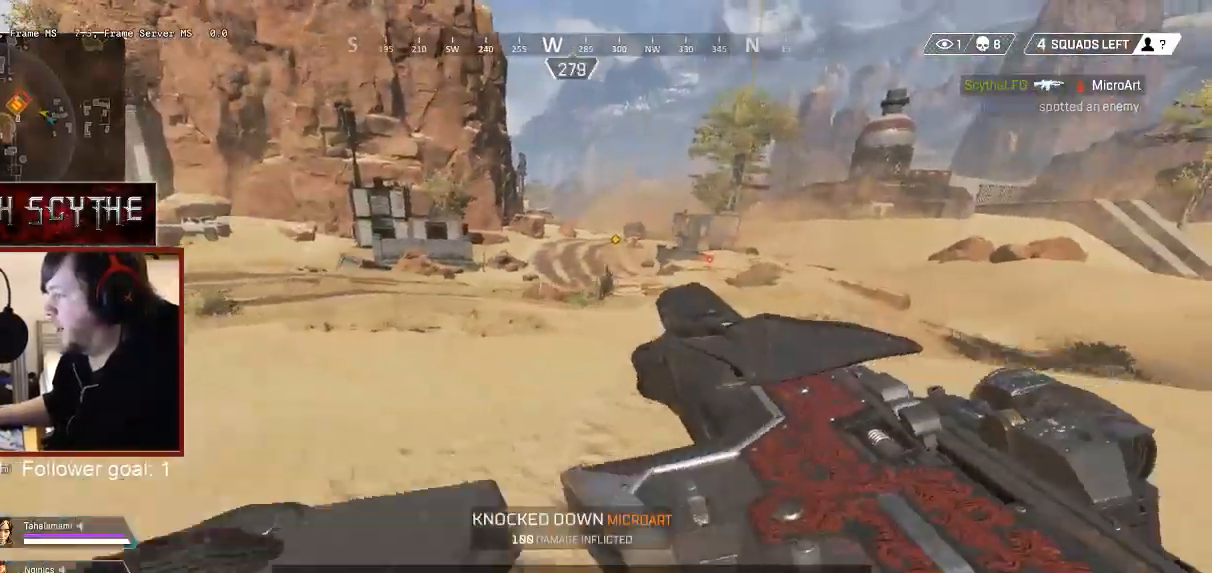
{"keys": ["d", "shift", "w"], "mouse": [], "events": []}
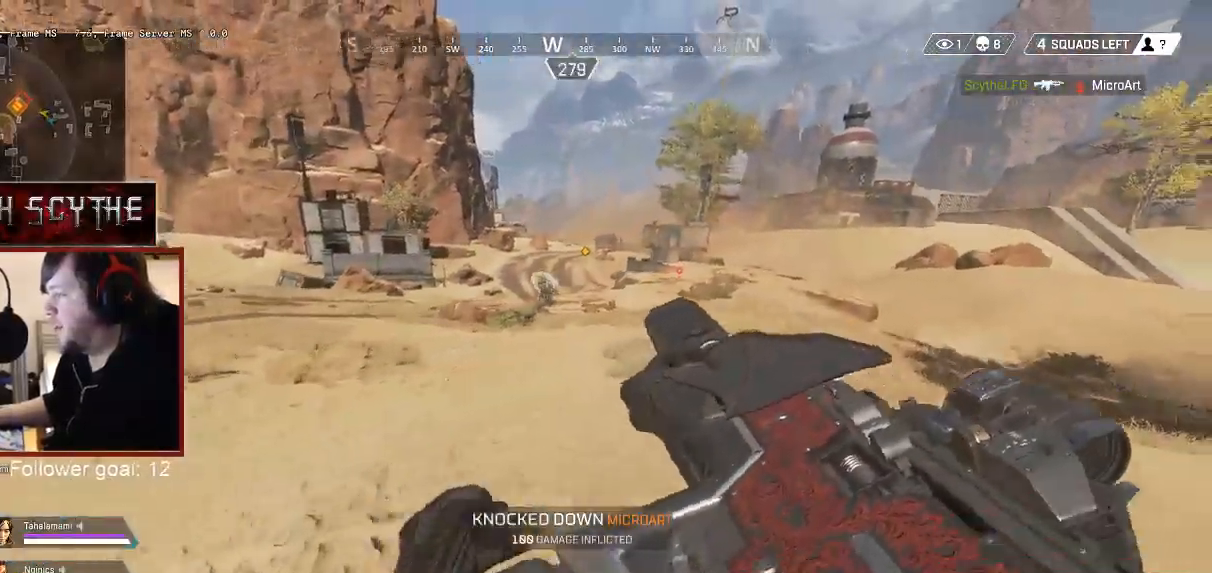
{"keys": ["w"], "mouse": ["right"], "events": [[317, "mouse_right", "down"], [317, "shift", "up"], [383, "d", "up"]]}
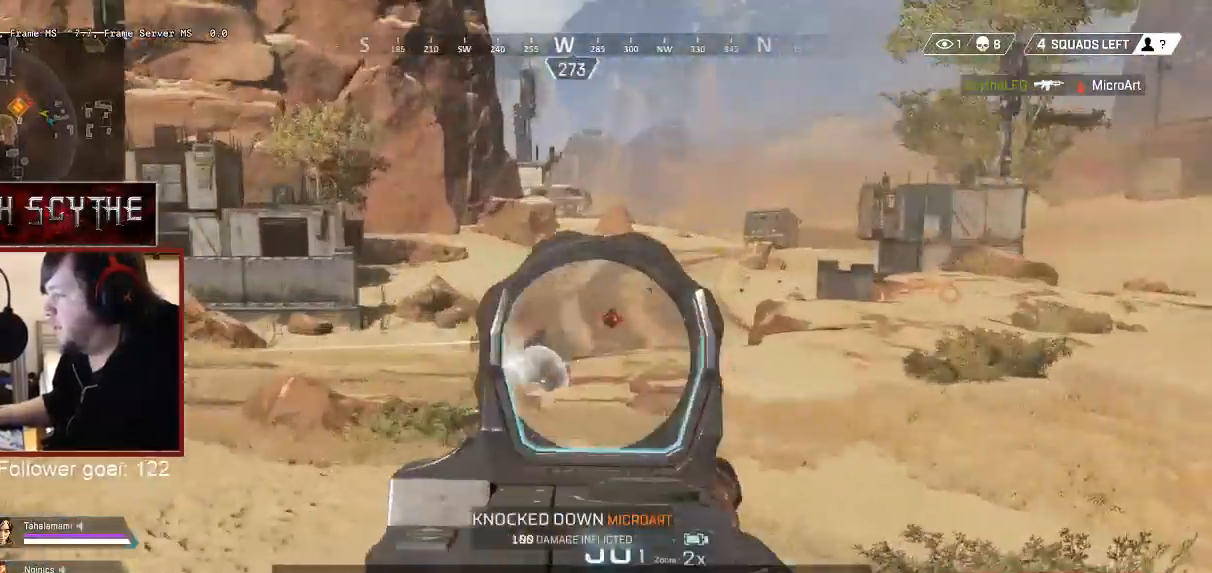
{"keys": ["d", "w"], "mouse": ["left", "right"], "events": [[83, "mouse_left", "down"], [150, "mouse_left", "up"], [217, "mouse_left", "down"], [283, "mouse_left", "up"], [350, "d", "down"], [350, "mouse_left", "down"], [417, "mouse_left", "up"], [467, "mouse_left", "down"]]}
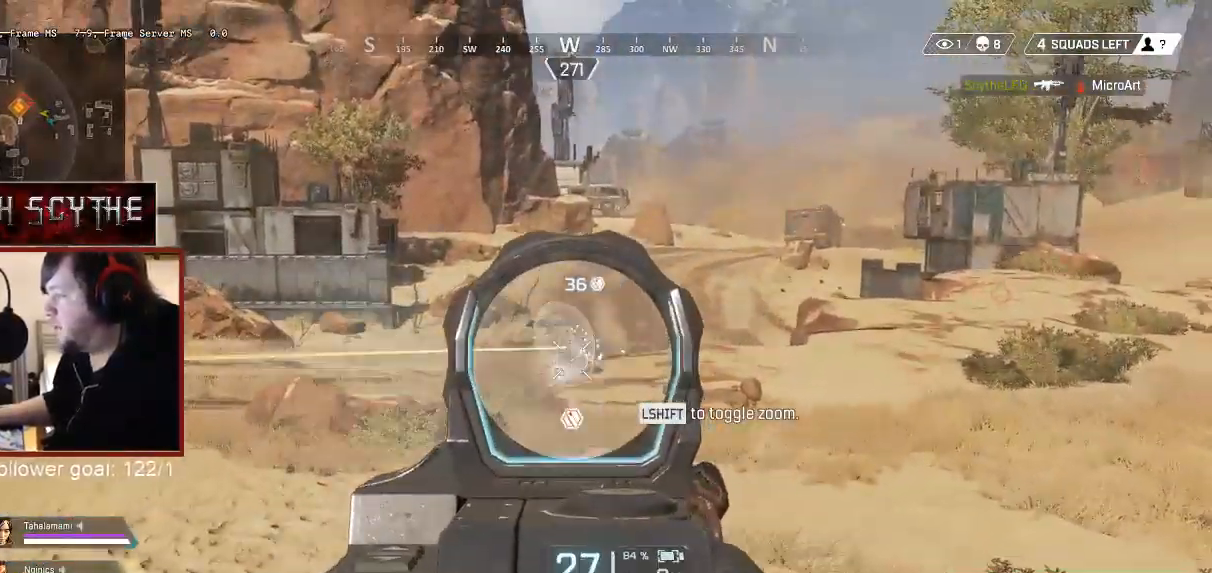
{"keys": ["d", "w"], "mouse": ["right"], "events": [[67, "mouse_left", "up"], [100, "mouse_left", "down"], [117, "d", "up"], [200, "mouse_left", "up"], [250, "mouse_left", "down"], [283, "d", "down"], [333, "mouse_left", "up"], [383, "mouse_left", "down"], [450, "mouse_left", "up"]]}
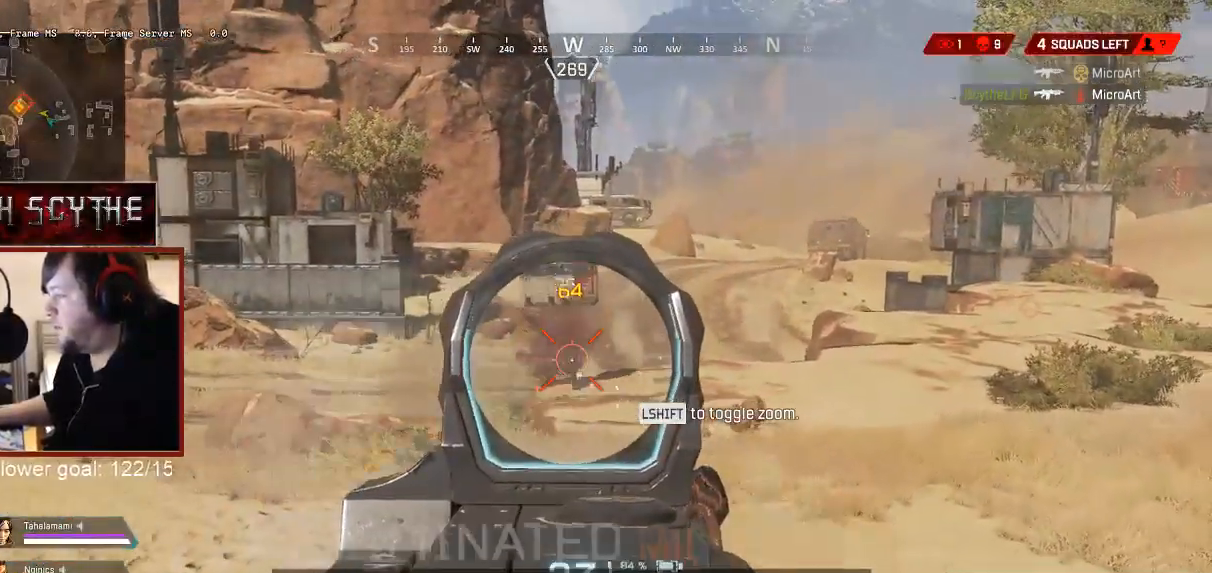
{"keys": ["shift", "w"], "mouse": [], "events": [[17, "mouse_left", "down"], [83, "mouse_left", "up"], [133, "d", "up"], [167, "mouse_left", "down"], [183, "mouse_left", "up"], [183, "mouse_right", "up"], [217, "shift", "down"], [250, "r", "down"], [350, "r", "up"]]}
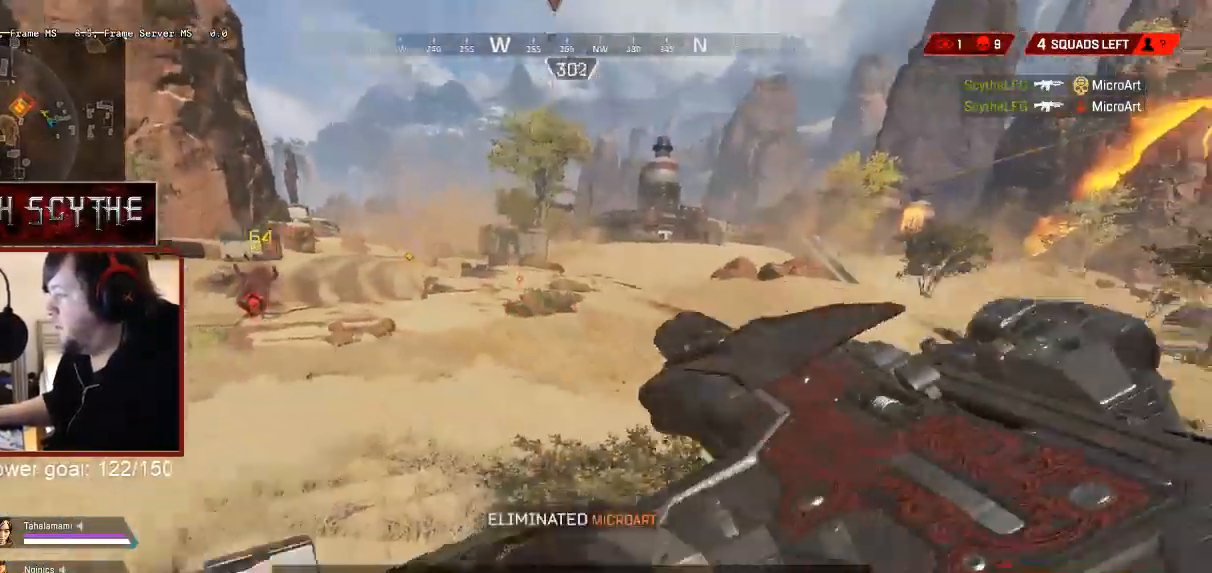
{"keys": ["shift", "w"], "mouse": [], "events": []}
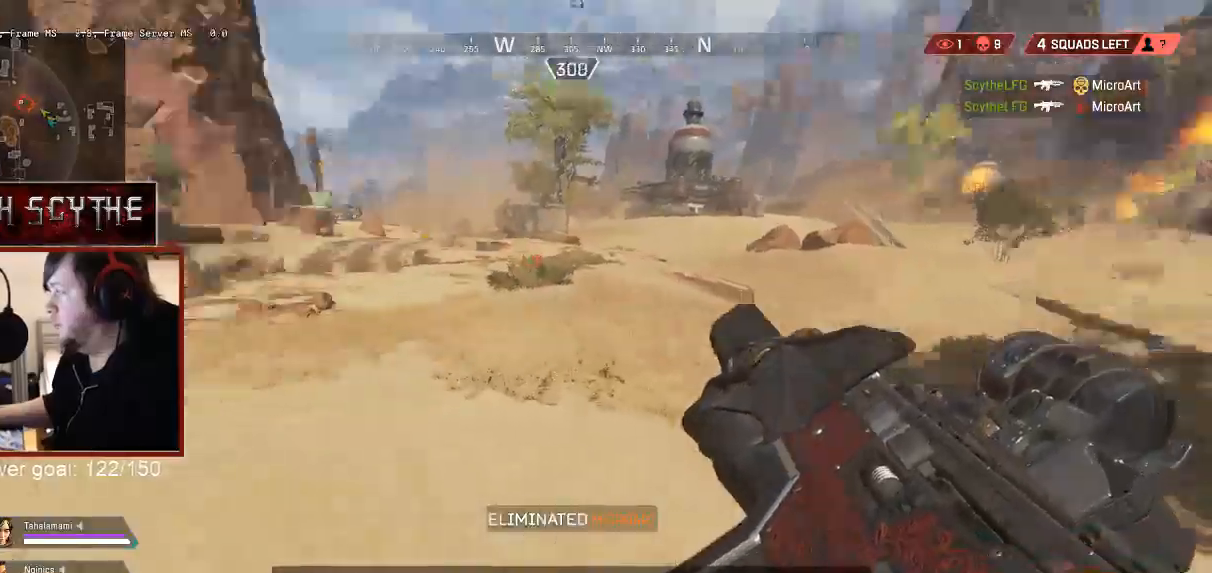
{"keys": ["shift", "w"], "mouse": [], "events": []}
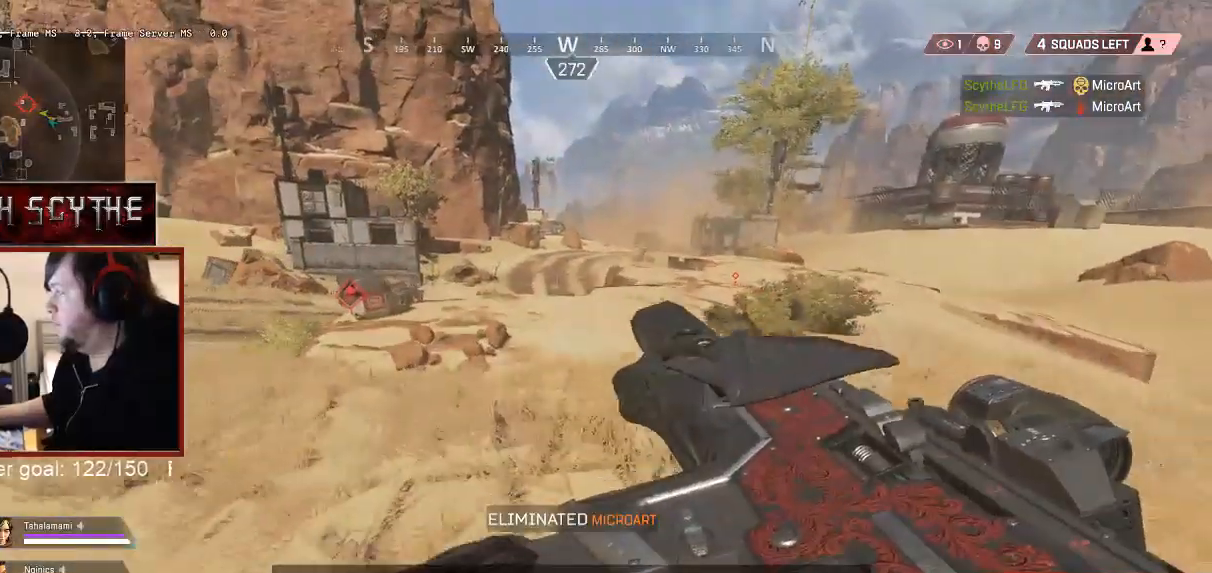
{"keys": ["shift", "w"], "mouse": [], "events": []}
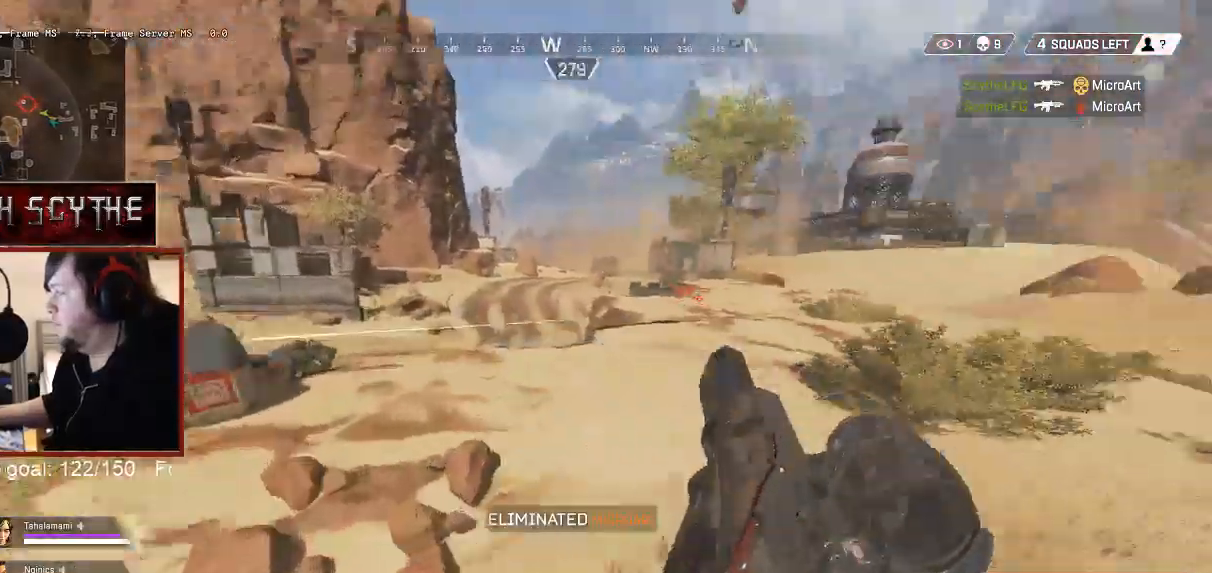
{"keys": ["shift", "w"], "mouse": [], "events": []}
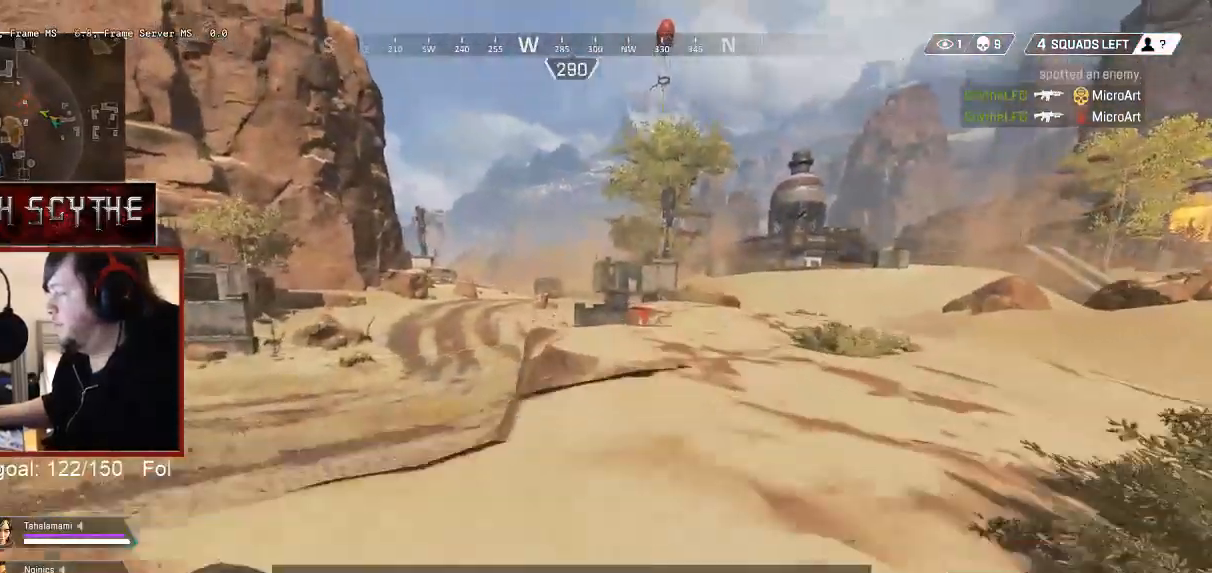
{"keys": ["shift", "w"], "mouse": [], "events": []}
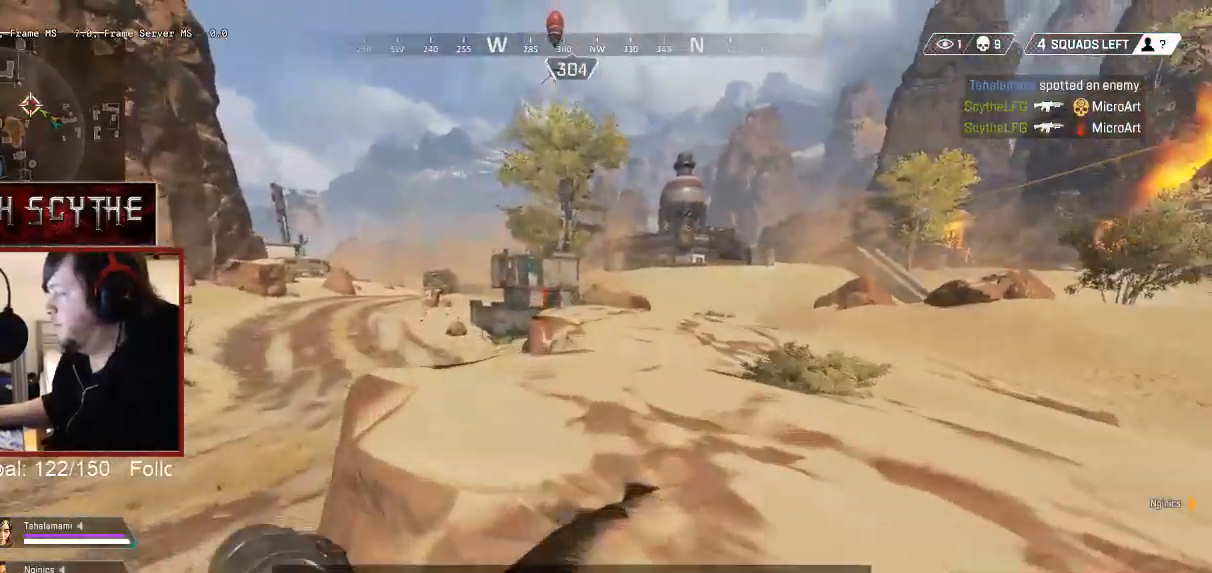
{"keys": ["shift", "w"], "mouse": [], "events": []}
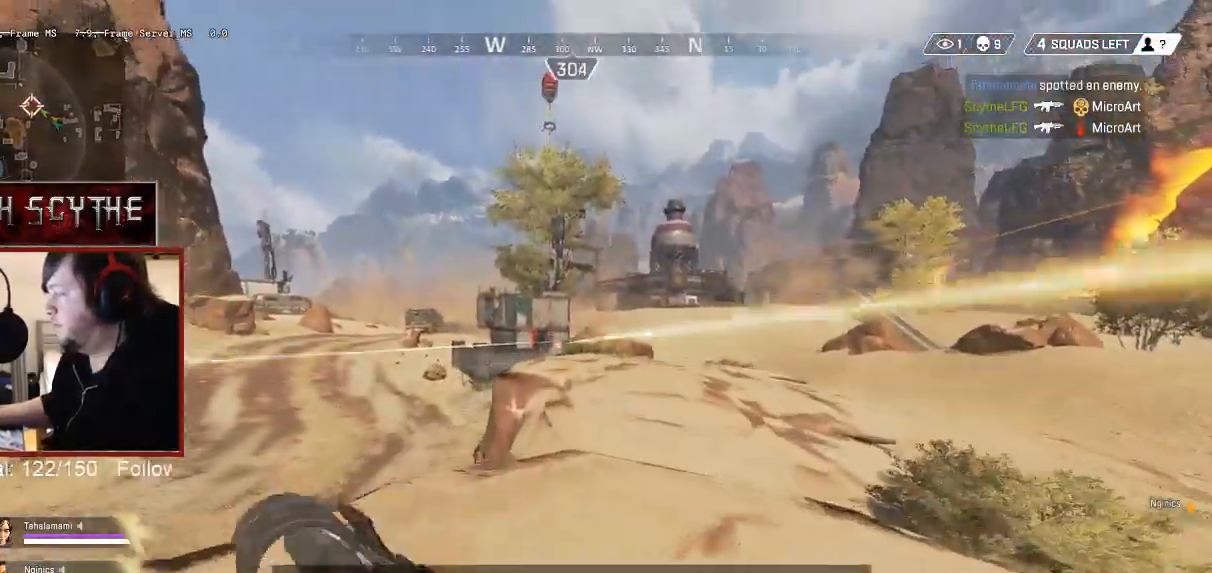
{"keys": ["d", "w"], "mouse": ["right"], "events": [[67, "mouse_right", "down"], [117, "shift", "up"], [300, "mouse_left", "down"], [317, "a", "down"], [367, "mouse_left", "up"], [433, "mouse_left", "down"], [450, "a", "up"], [483, "d", "down"], [483, "mouse_left", "up"]]}
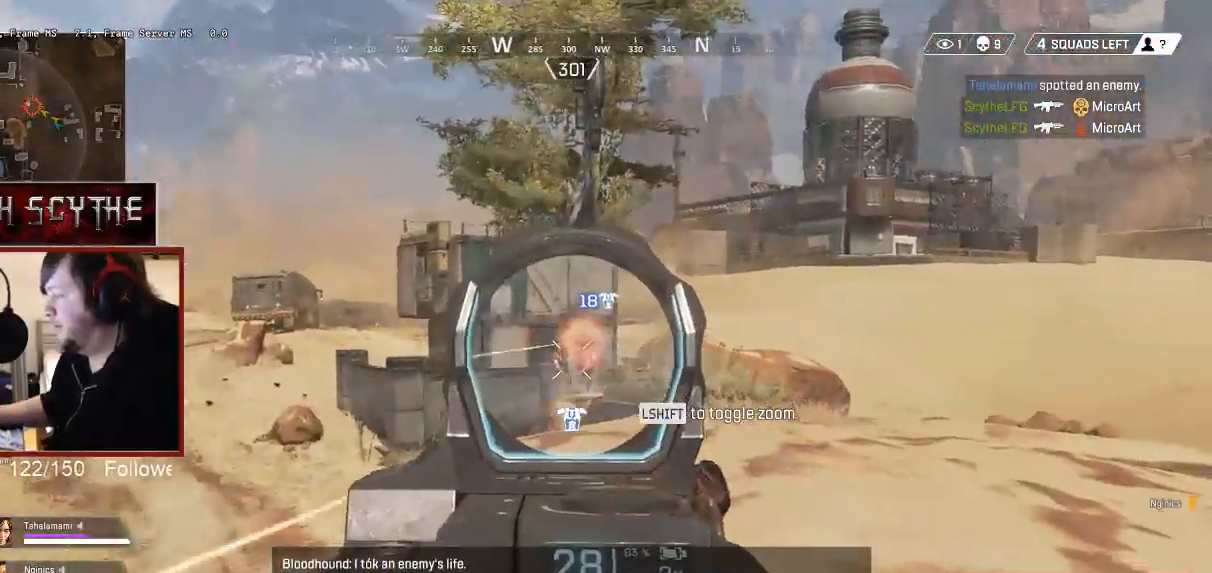
{"keys": ["d"], "mouse": ["right"], "events": [[50, "mouse_left", "down"], [133, "mouse_left", "up"], [167, "w", "up"], [183, "mouse_left", "down"], [250, "mouse_left", "up"], [317, "mouse_left", "down"], [383, "mouse_left", "up"], [450, "mouse_left", "down"], [500, "mouse_left", "up"]]}
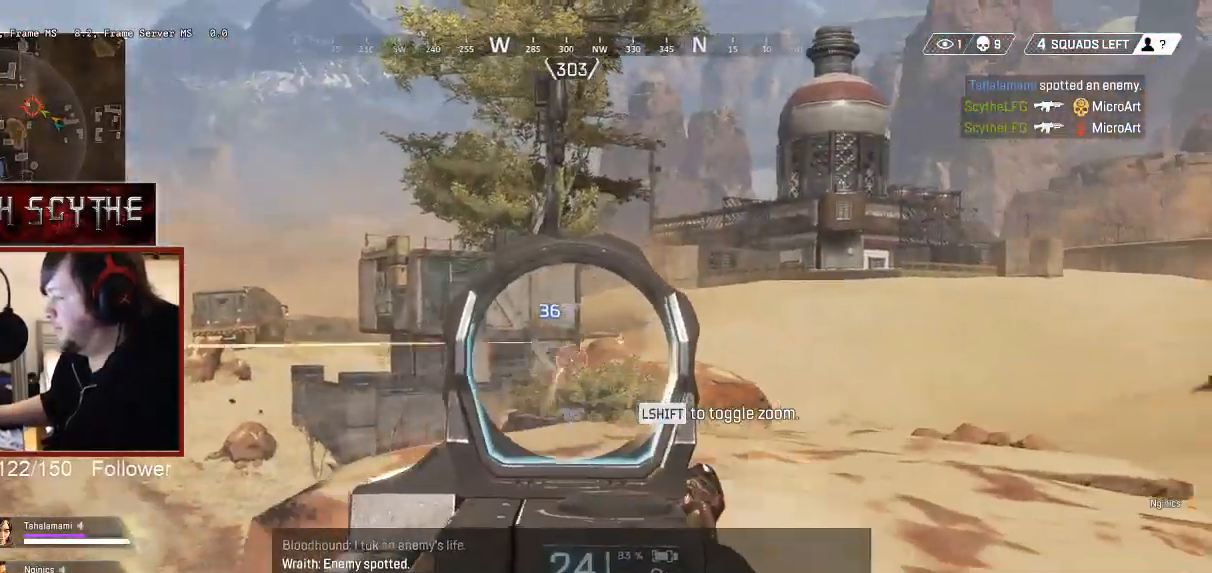
{"keys": ["d", "shift", "w"], "mouse": [], "events": [[50, "w", "down"], [67, "mouse_right", "up"], [117, "shift", "down"]]}
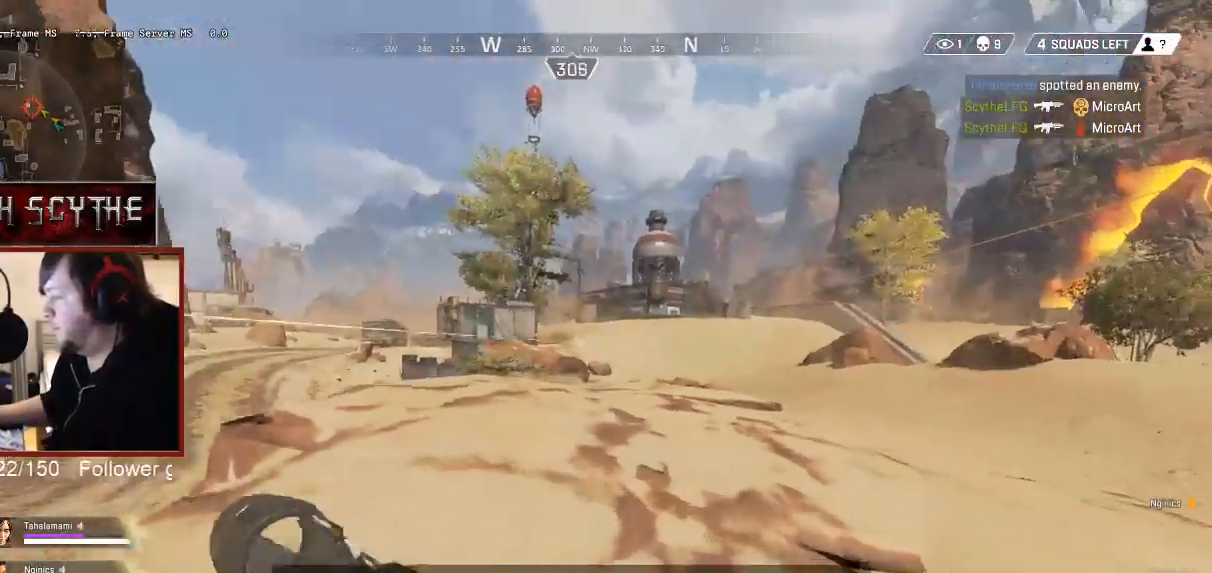
{"keys": ["d", "shift", "w"], "mouse": [], "events": []}
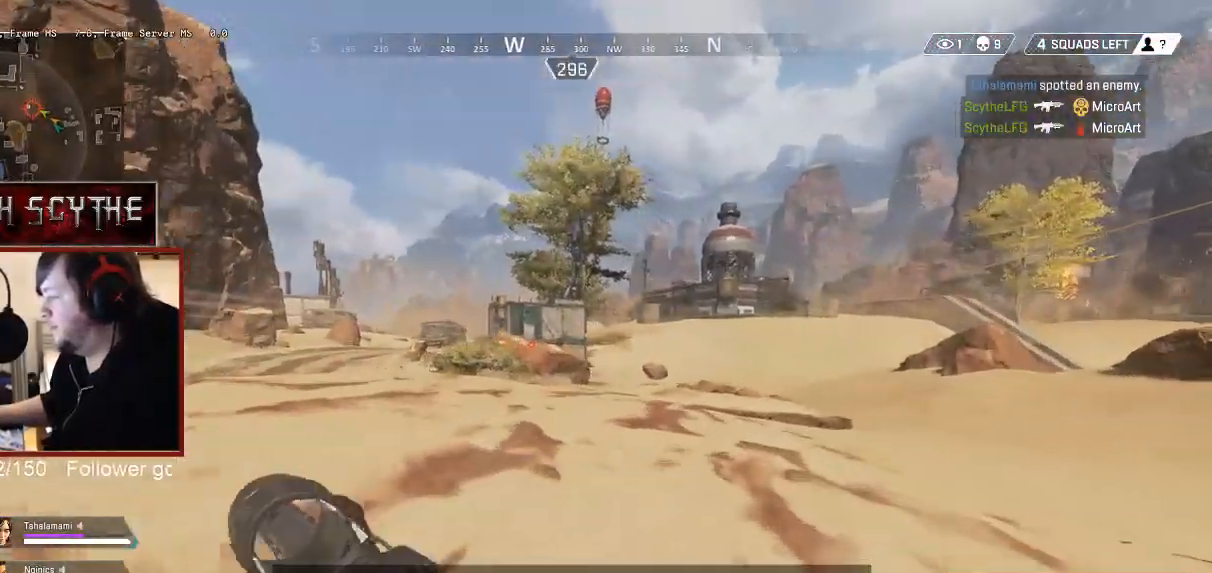
{"keys": ["d", "shift", "w"], "mouse": [], "events": []}
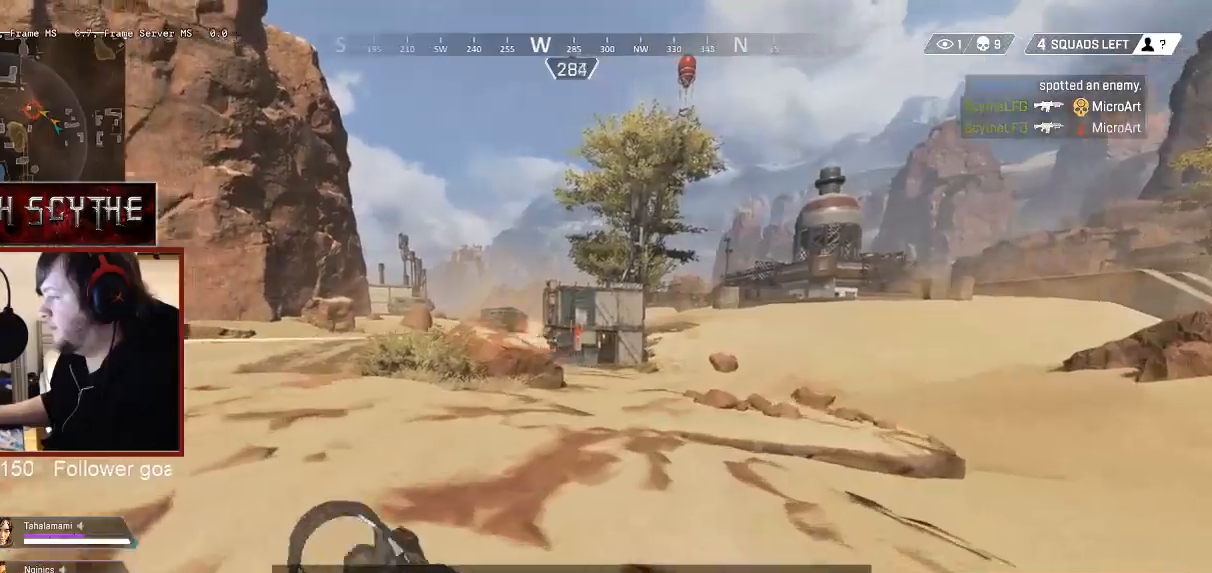
{"keys": ["d", "w"], "mouse": ["right"], "events": [[167, "mouse_right", "down"], [200, "shift", "up"], [417, "mouse_left", "down"], [500, "mouse_left", "up"]]}